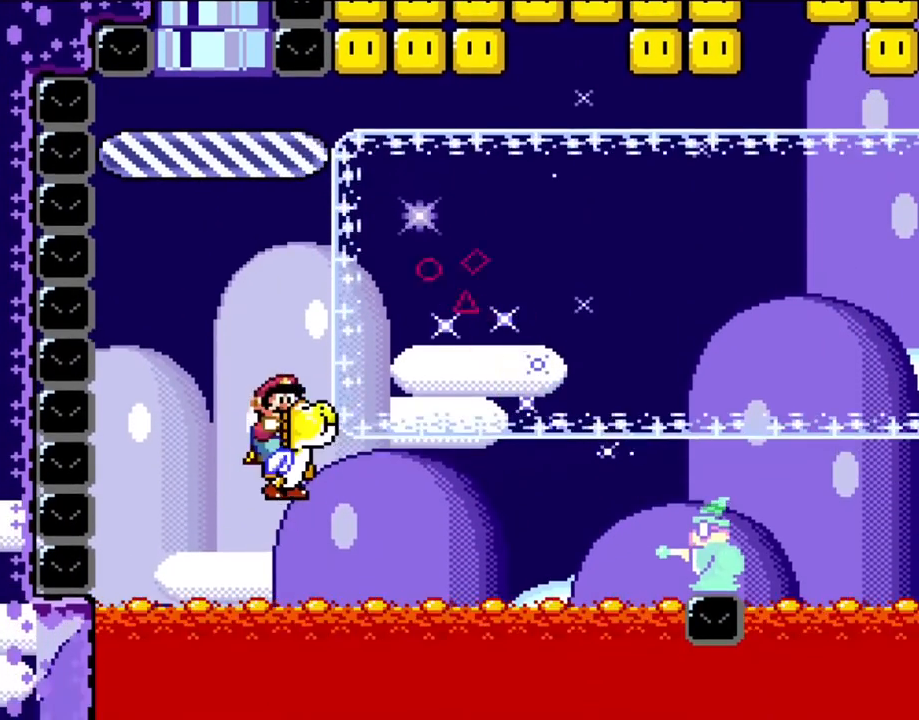
Gameplay with a controller (Nintendo layout); each line is a JSON object with the inputs held at the frame after it (dt_ms = milliseconds from this image to that frame). "events" lists button and stick changes between this image and that frame as [ms after this image, input, new state], when the widget could be followed in between. Not read: L3 R3.
{"dt_ms": 500, "buttons": ["Y", "DPAD_RIGHT"], "events": [[17, "B", "down"], [17, "DPAD_RIGHT", "up"], [117, "B", "up"], [333, "DPAD_RIGHT", "down"]]}
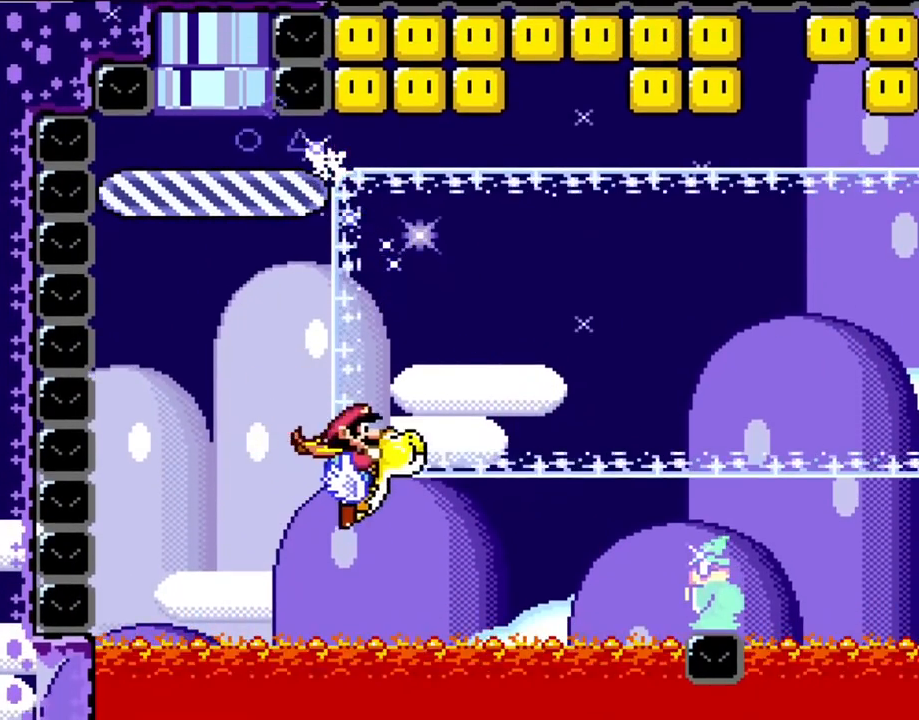
{"dt_ms": 500, "buttons": ["Y", "DPAD_RIGHT"], "events": [[83, "B", "down"], [217, "B", "up"]]}
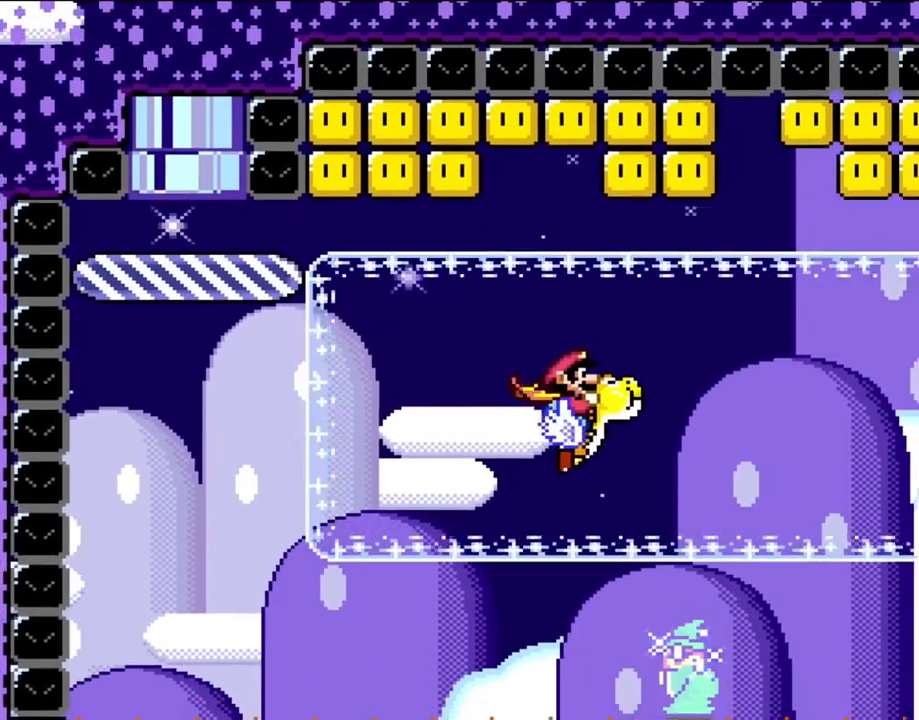
{"dt_ms": 500, "buttons": ["Y", "DPAD_RIGHT"], "events": [[17, "B", "down"], [117, "B", "up"]]}
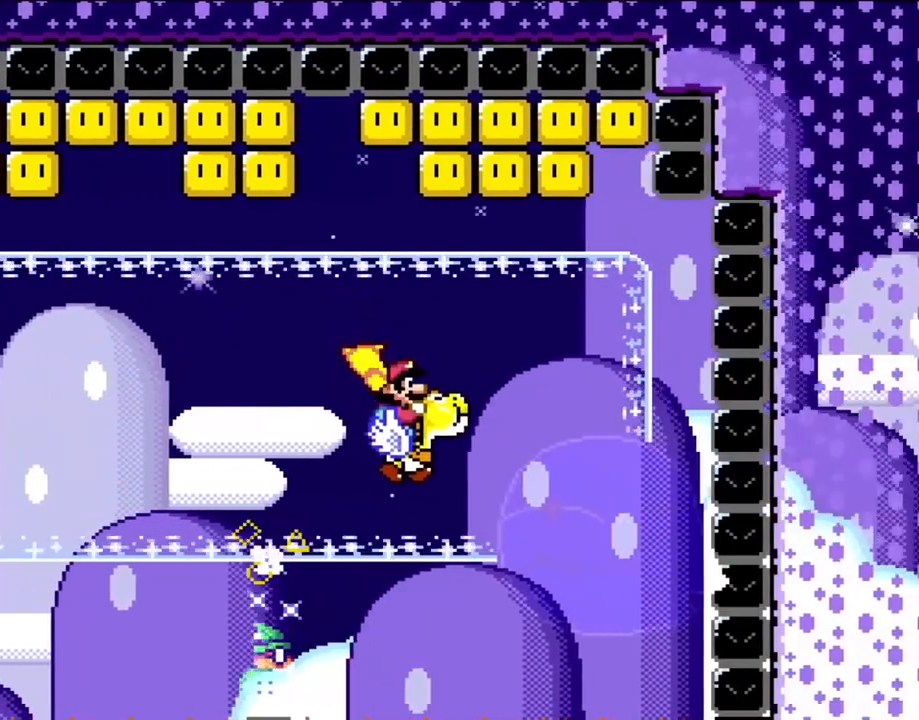
{"dt_ms": 500, "buttons": ["Y", "DPAD_LEFT"], "events": [[250, "DPAD_RIGHT", "up"], [283, "DPAD_LEFT", "down"]]}
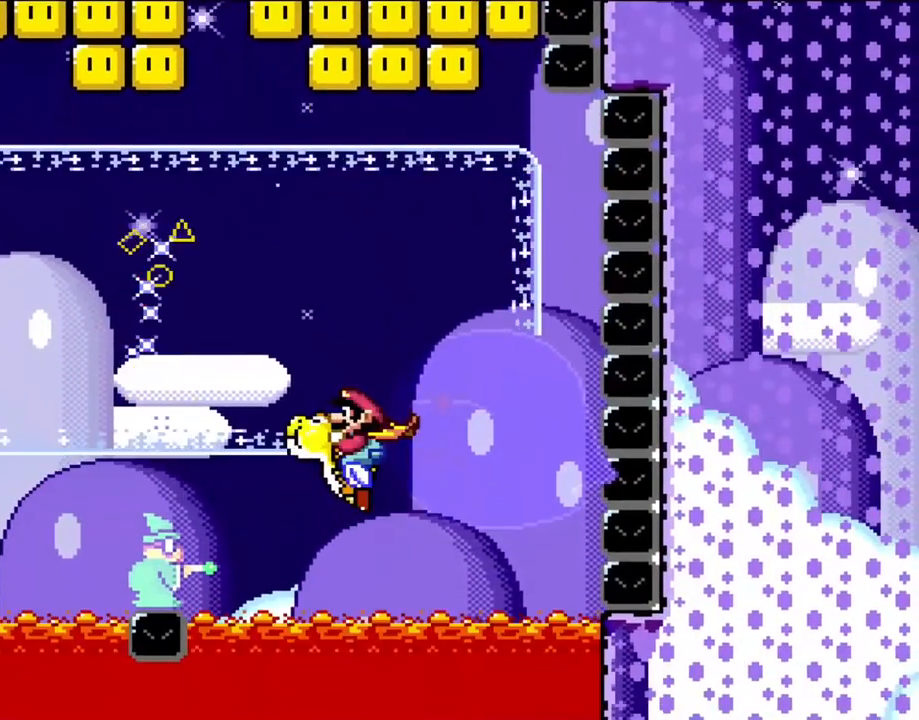
{"dt_ms": 500, "buttons": ["Y"], "events": [[17, "B", "down"], [150, "B", "up"], [217, "DPAD_LEFT", "up"], [350, "DPAD_RIGHT", "down"], [450, "DPAD_RIGHT", "up"]]}
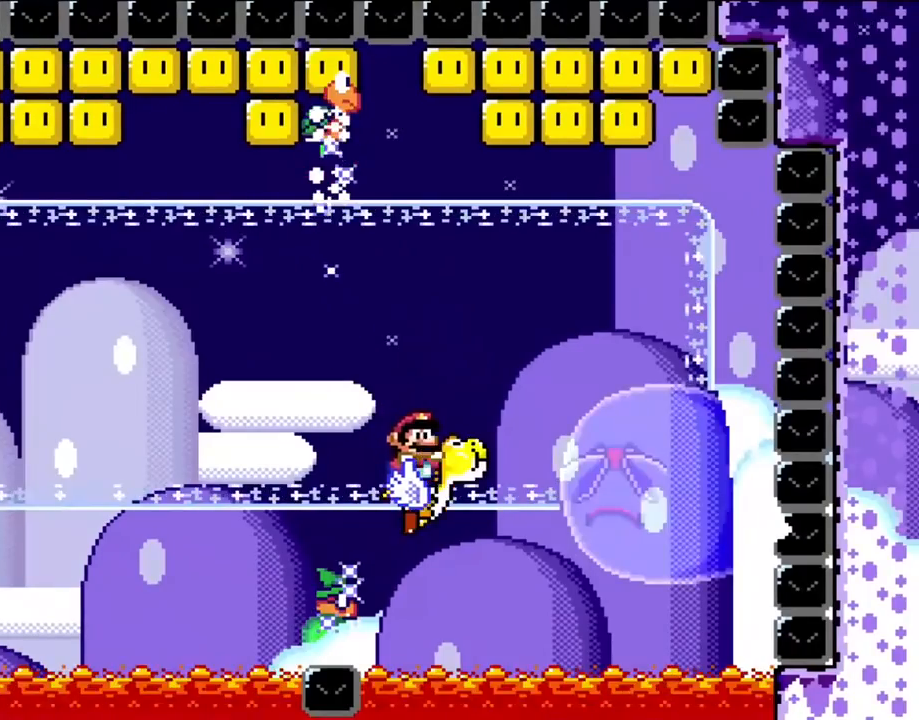
{"dt_ms": 500, "buttons": ["Y"], "events": [[117, "B", "down"], [117, "DPAD_LEFT", "down"], [150, "B", "up"], [483, "DPAD_LEFT", "up"]]}
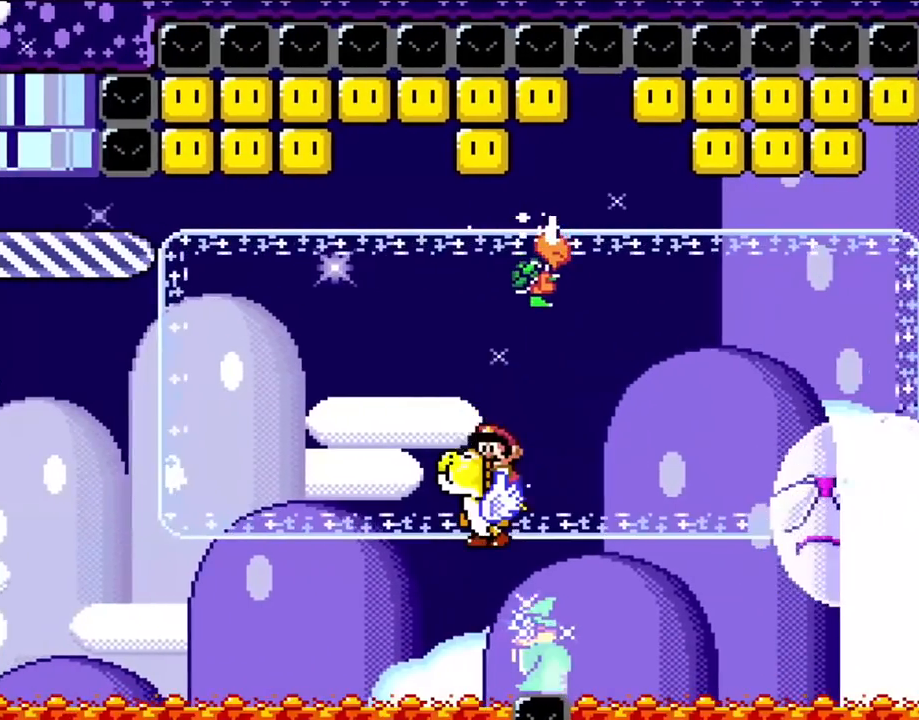
{"dt_ms": 500, "buttons": ["Y", "DPAD_LEFT"], "events": [[17, "DPAD_RIGHT", "down"], [83, "Y", "up"], [117, "B", "down"], [150, "DPAD_RIGHT", "up"], [217, "DPAD_LEFT", "down"], [217, "Y", "down"], [317, "B", "up"]]}
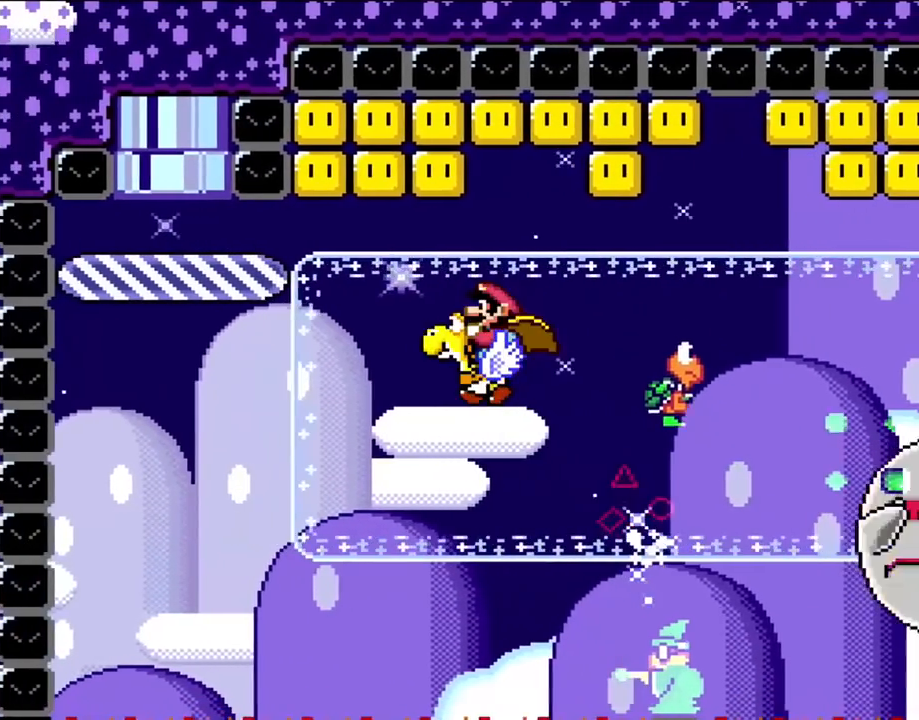
{"dt_ms": 500, "buttons": ["Y"], "events": [[117, "DPAD_LEFT", "up"], [217, "DPAD_RIGHT", "down"], [350, "DPAD_RIGHT", "up"]]}
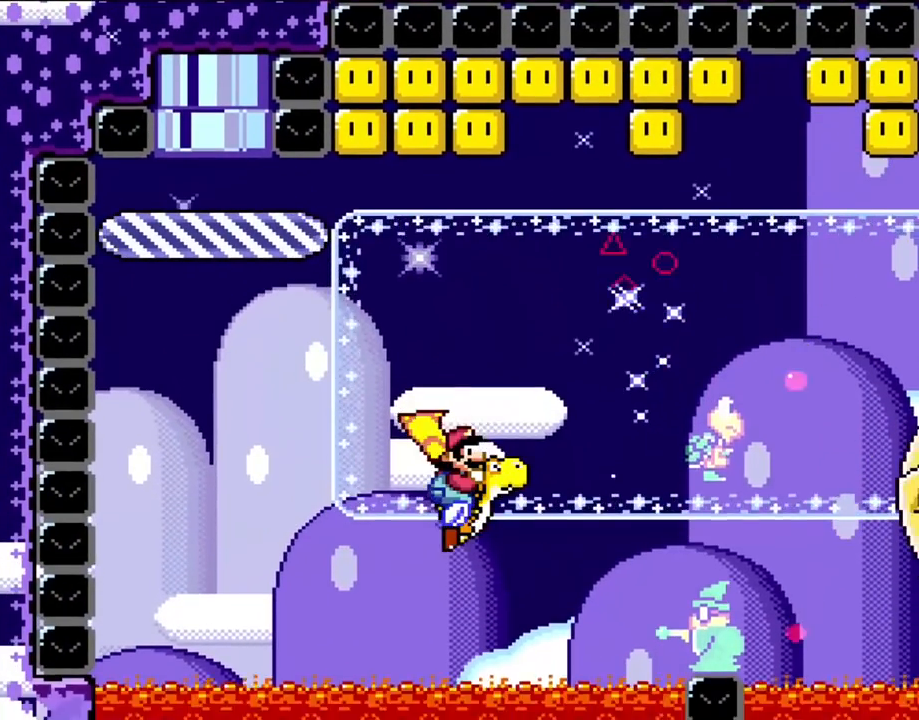
{"dt_ms": 500, "buttons": ["Y"], "events": [[117, "B", "down"], [250, "B", "up"]]}
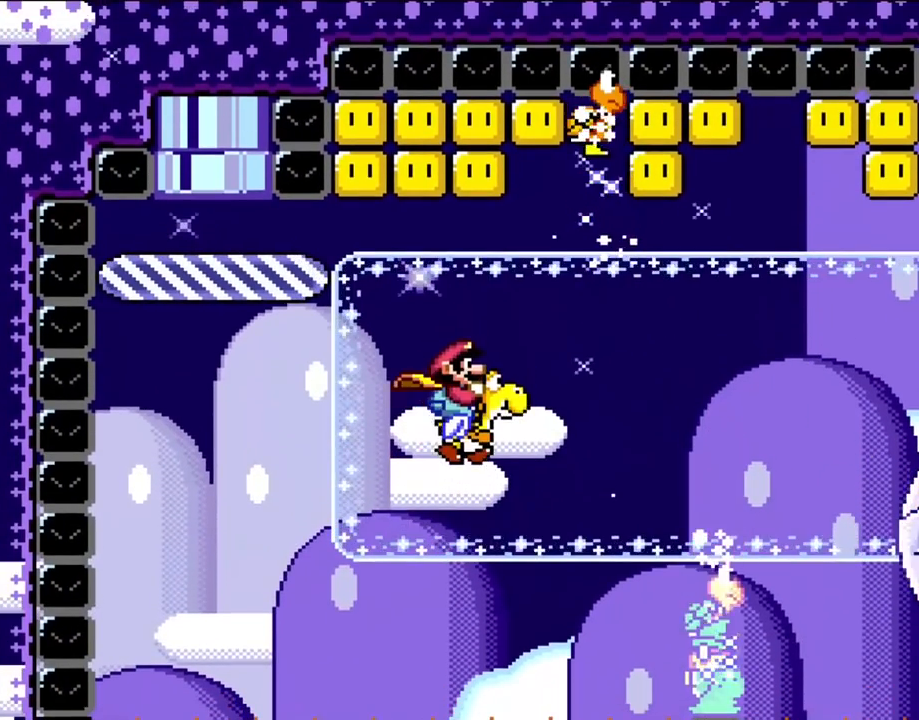
{"dt_ms": 500, "buttons": ["B", "Y", "DPAD_LEFT"], "events": [[417, "B", "down"], [417, "DPAD_LEFT", "down"]]}
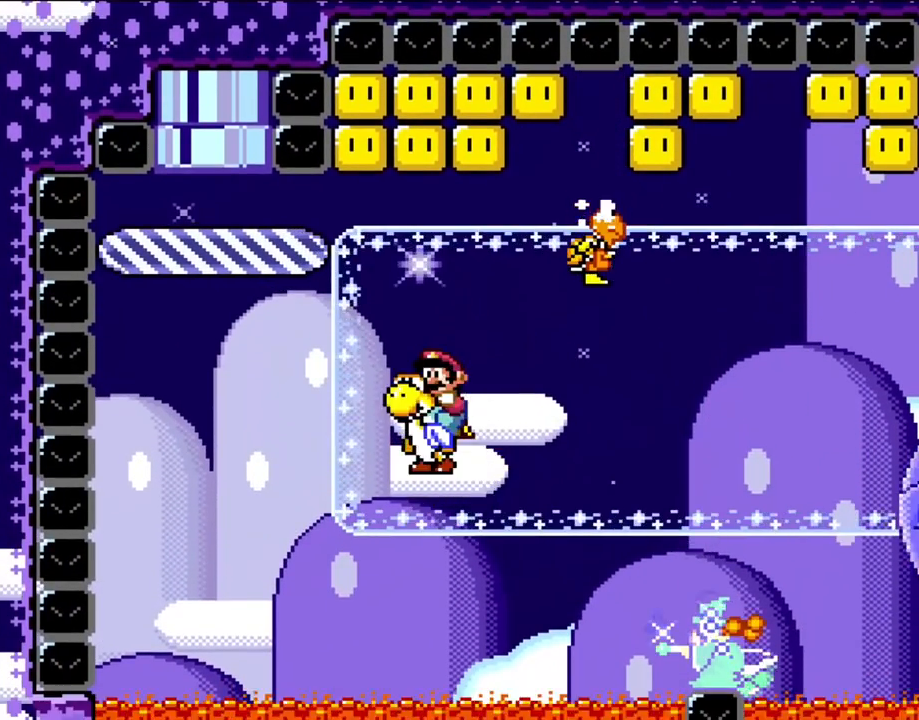
{"dt_ms": 500, "buttons": ["Y"], "events": [[17, "B", "up"], [150, "DPAD_LEFT", "up"], [250, "DPAD_RIGHT", "down"], [383, "Y", "up"], [450, "DPAD_RIGHT", "up"], [483, "Y", "down"]]}
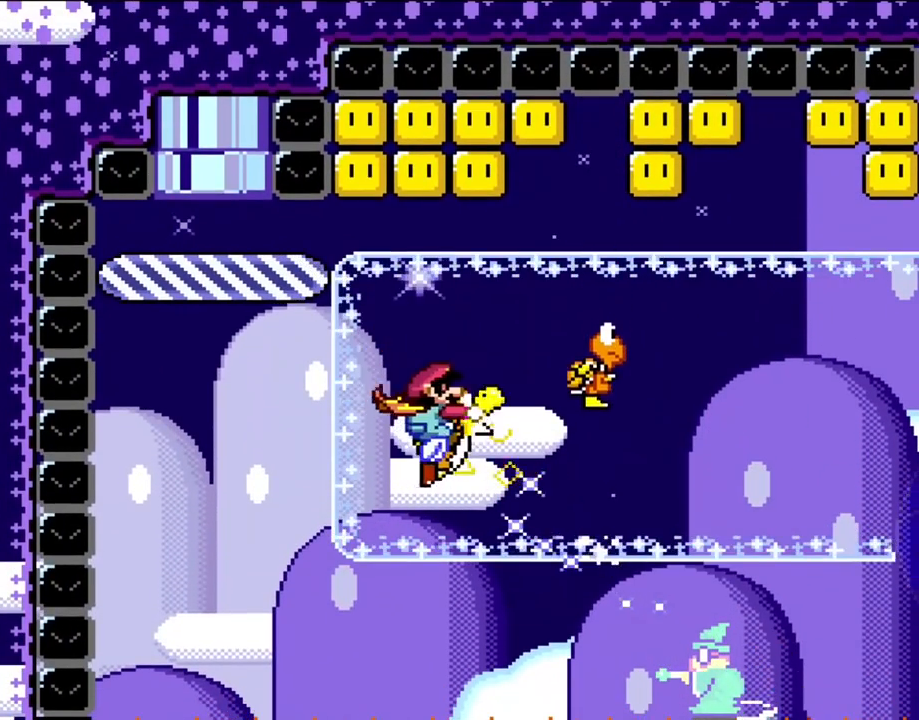
{"dt_ms": 500, "buttons": ["Y", "DPAD_RIGHT"], "events": [[50, "B", "down"], [83, "DPAD_RIGHT", "down"], [317, "B", "up"]]}
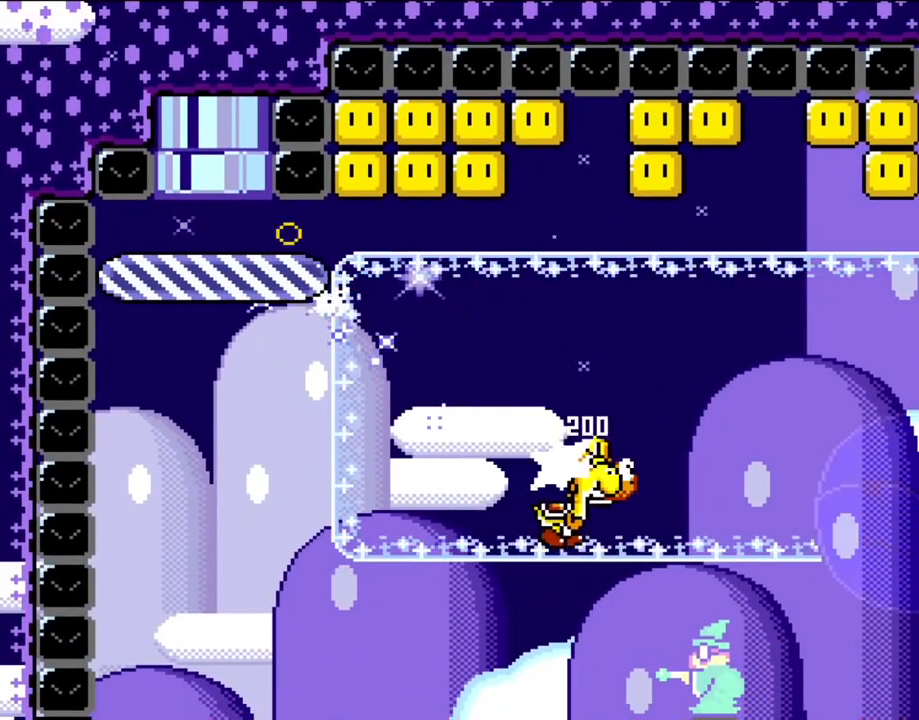
{"dt_ms": 500, "buttons": ["Y", "DPAD_LEFT"], "events": [[383, "DPAD_RIGHT", "up"], [417, "DPAD_LEFT", "down"]]}
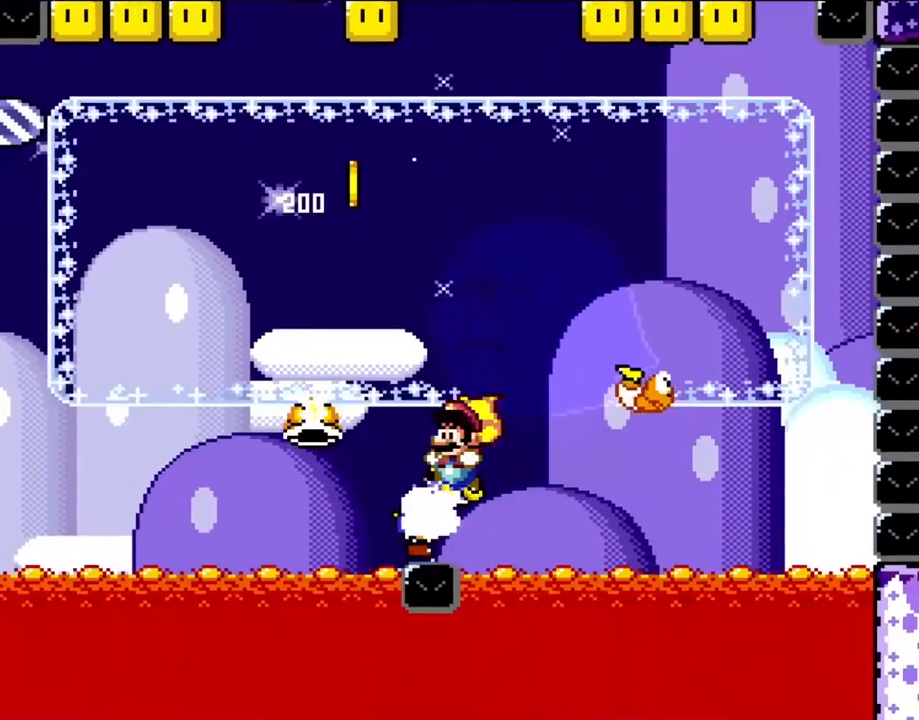
{"dt_ms": 500, "buttons": ["B", "Y"], "events": [[150, "B", "down"], [183, "DPAD_LEFT", "up"], [217, "DPAD_RIGHT", "down"], [417, "DPAD_RIGHT", "up"]]}
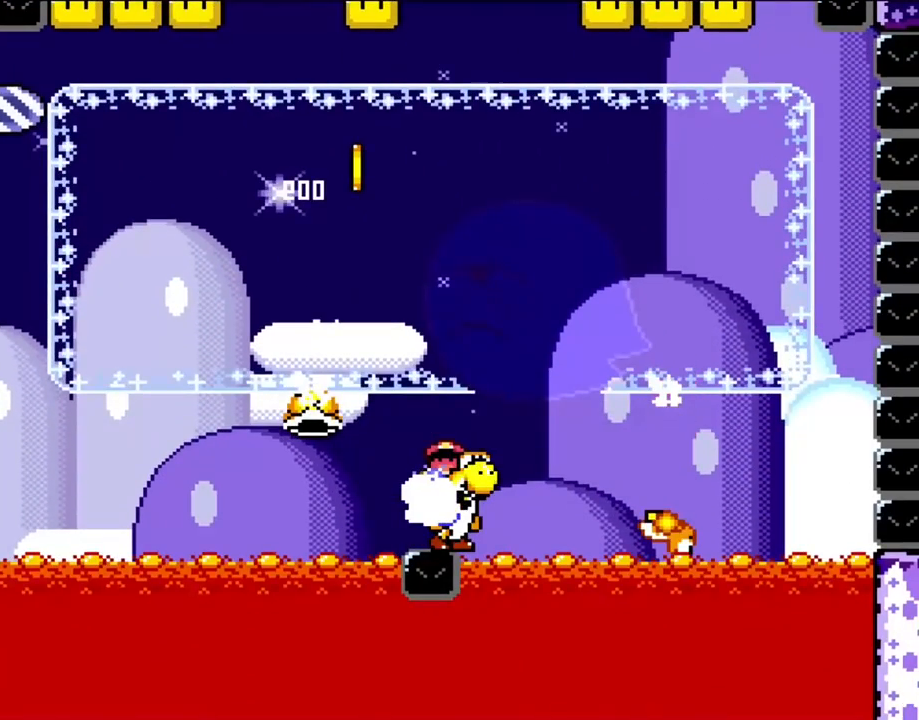
{"dt_ms": 500, "buttons": ["B"], "events": [[50, "B", "up"], [100, "Y", "up"], [383, "B", "down"]]}
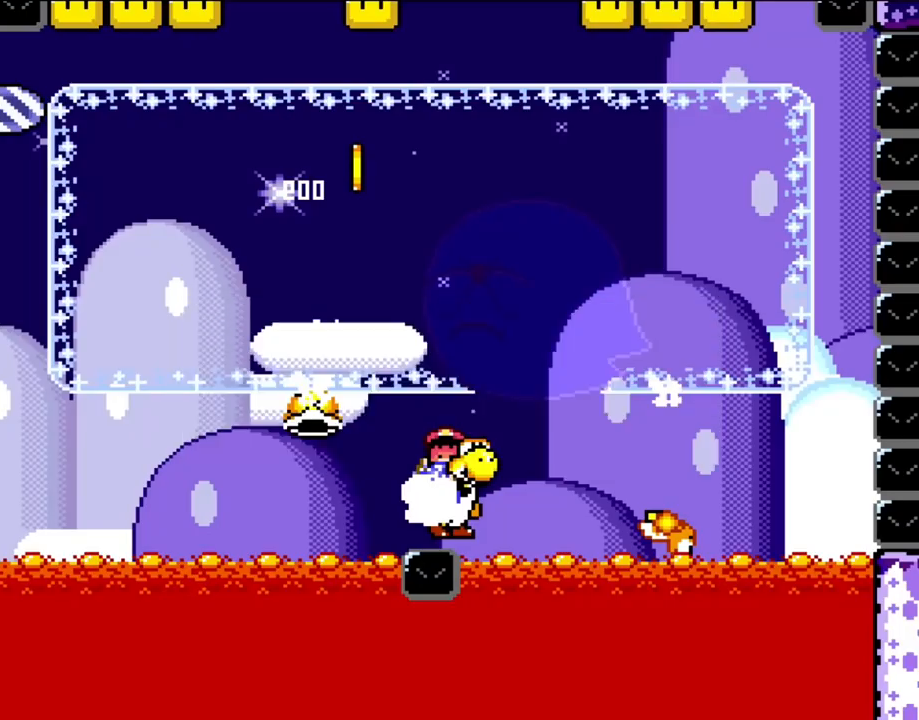
{"dt_ms": 500, "buttons": [], "events": [[17, "B", "up"], [83, "B", "down"], [217, "B", "up"]]}
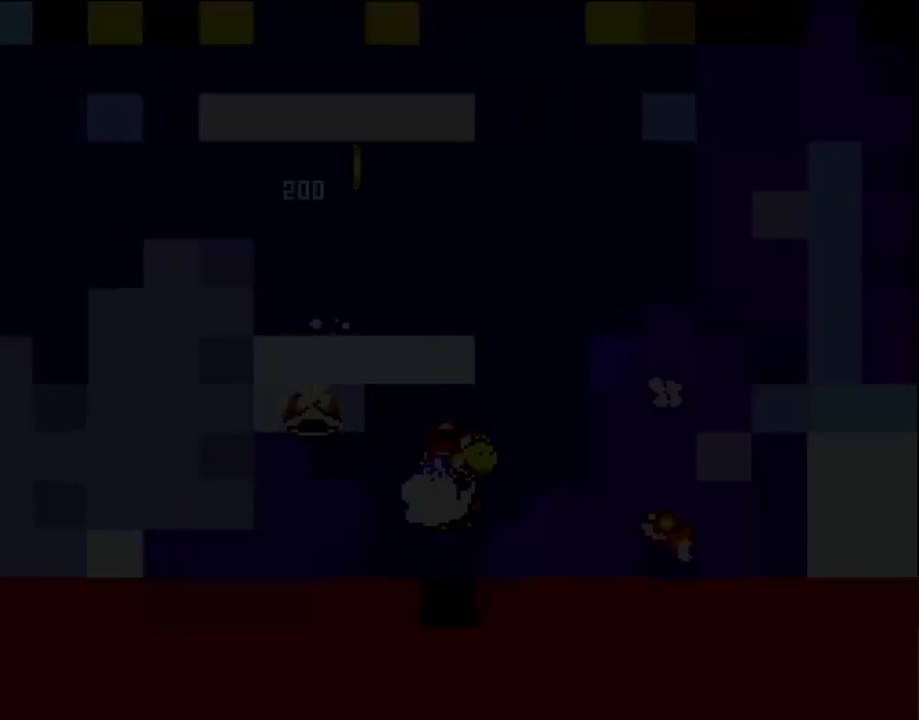
{"dt_ms": 500, "buttons": [], "events": []}
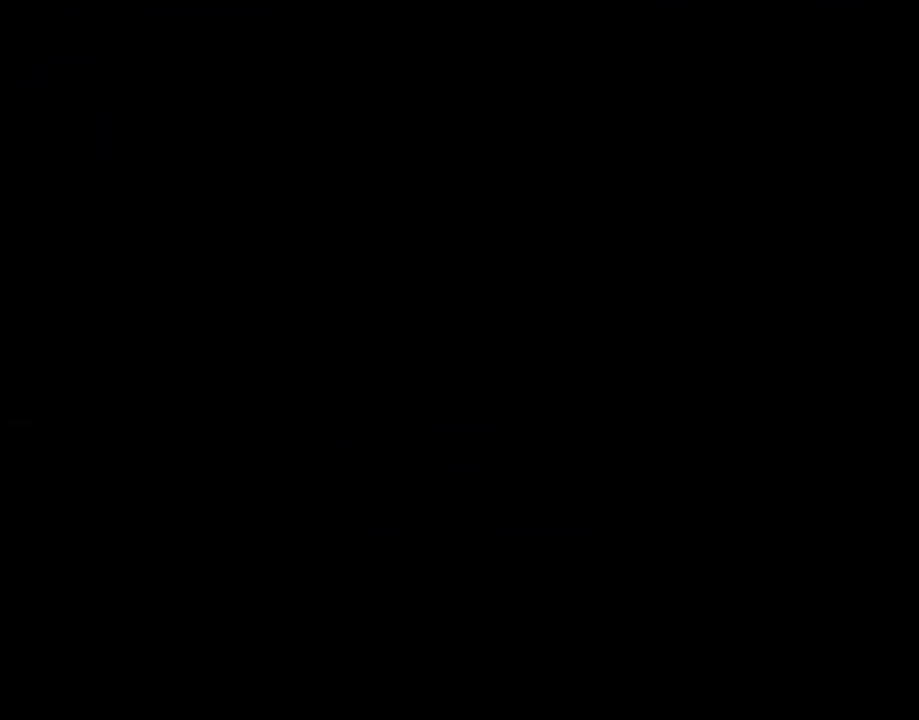
{"dt_ms": 500, "buttons": [], "events": [[117, "B", "down"], [233, "B", "up"], [333, "B", "down"], [467, "B", "up"]]}
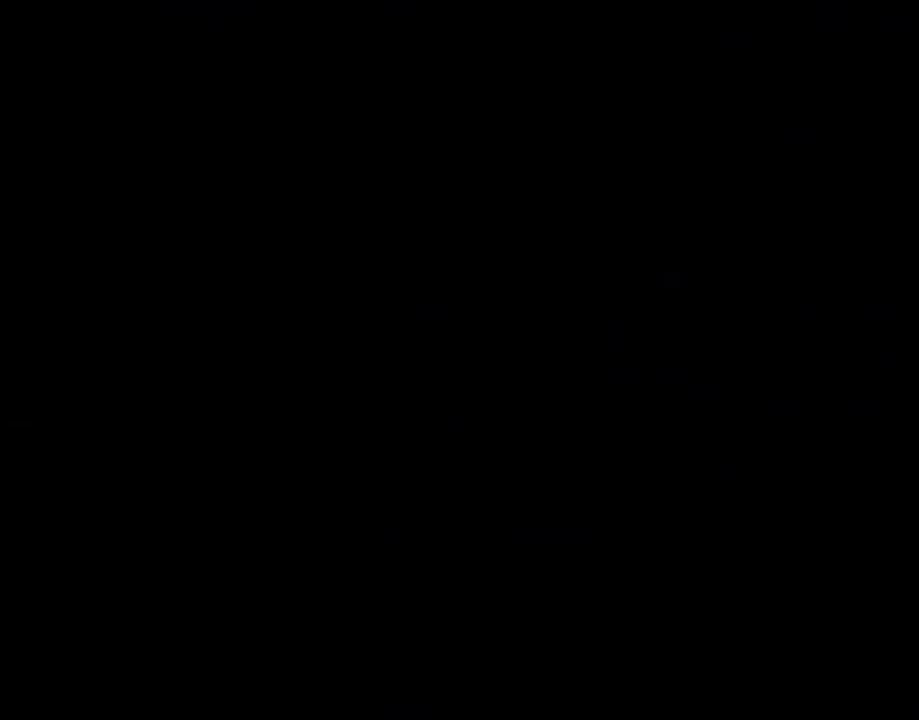
{"dt_ms": 500, "buttons": ["B", "Y", "DPAD_RIGHT"], "events": [[50, "DPAD_LEFT", "down"], [67, "Y", "down"], [183, "DPAD_LEFT", "up"], [283, "DPAD_RIGHT", "down"], [483, "B", "down"]]}
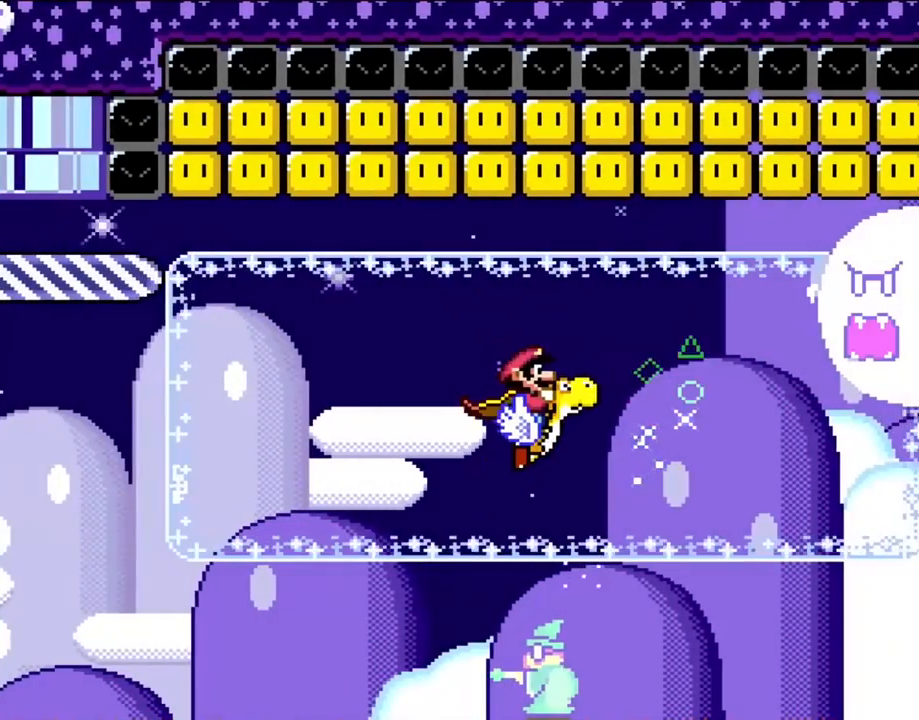
{"dt_ms": 500, "buttons": ["Y", "DPAD_RIGHT"], "events": [[83, "B", "up"], [83, "DPAD_RIGHT", "up"], [417, "DPAD_RIGHT", "down"]]}
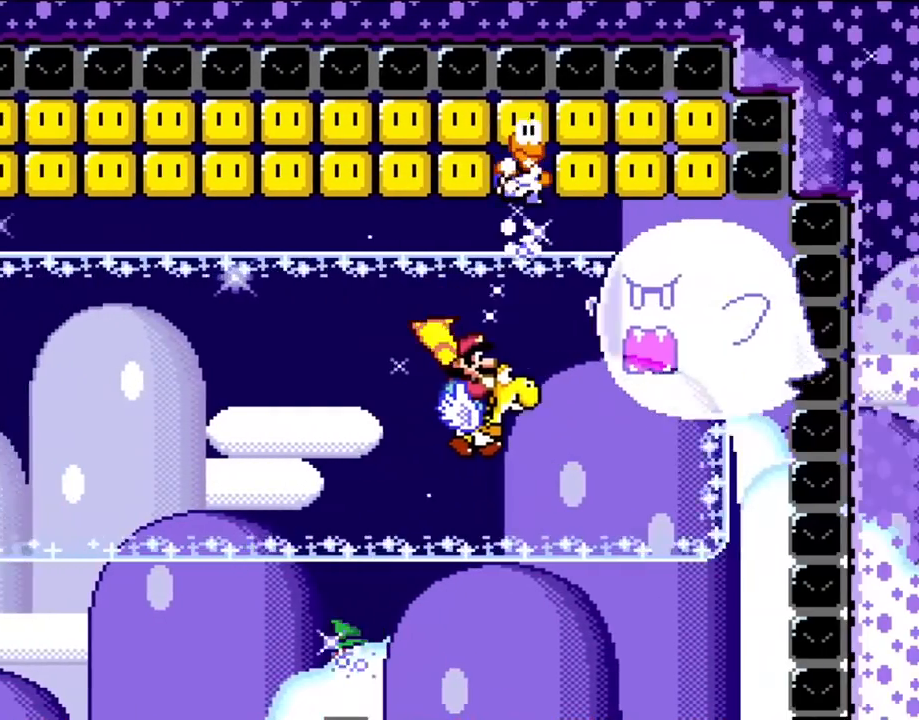
{"dt_ms": 1000, "buttons": ["Y"]}
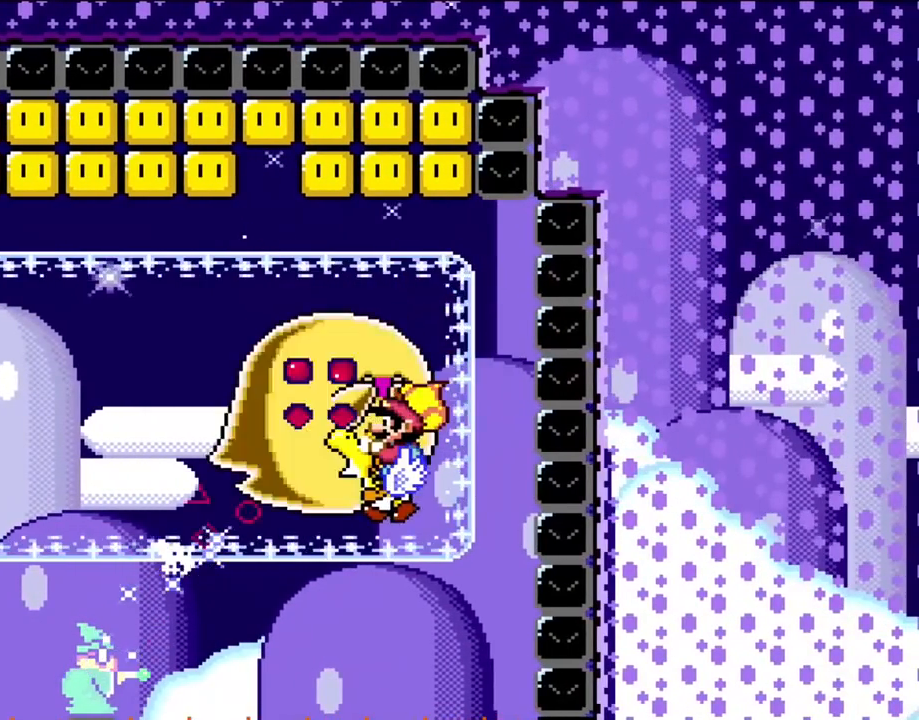
{"dt_ms": 500, "buttons": ["Y"], "events": [[50, "Y", "up"], [100, "Y", "down"], [217, "B", "down"], [250, "B", "up"], [283, "DPAD_RIGHT", "down"], [483, "DPAD_RIGHT", "up"]]}
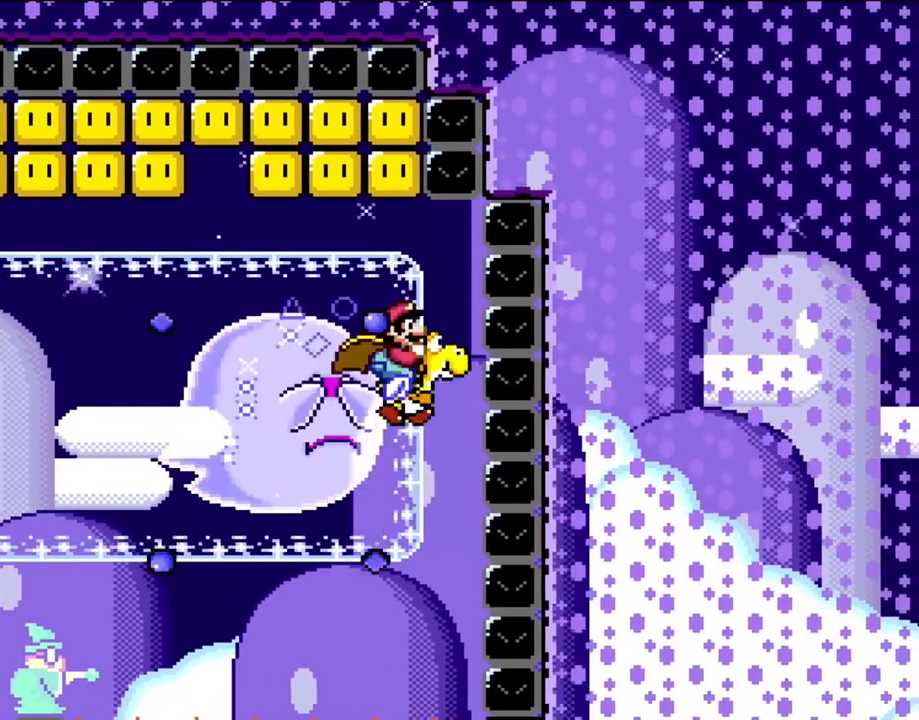
{"dt_ms": 500, "buttons": ["B", "Y", "DPAD_LEFT"], "events": [[150, "DPAD_LEFT", "down"], [317, "DPAD_LEFT", "up"], [450, "B", "down"], [483, "DPAD_LEFT", "down"]]}
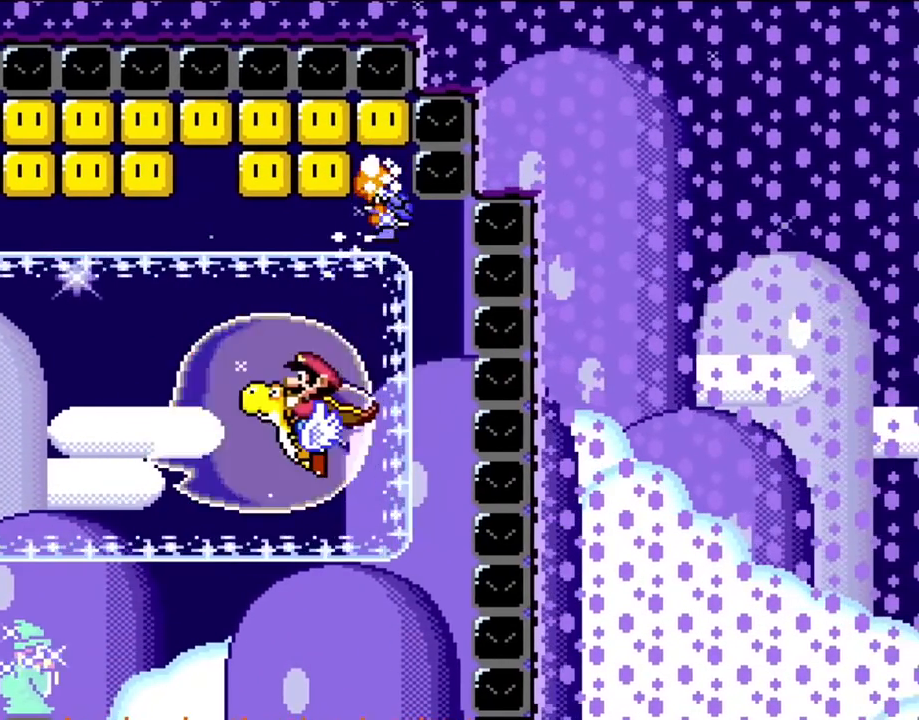
{"dt_ms": 500, "buttons": ["R1", "DPAD_UP", "DPAD_LEFT"]}
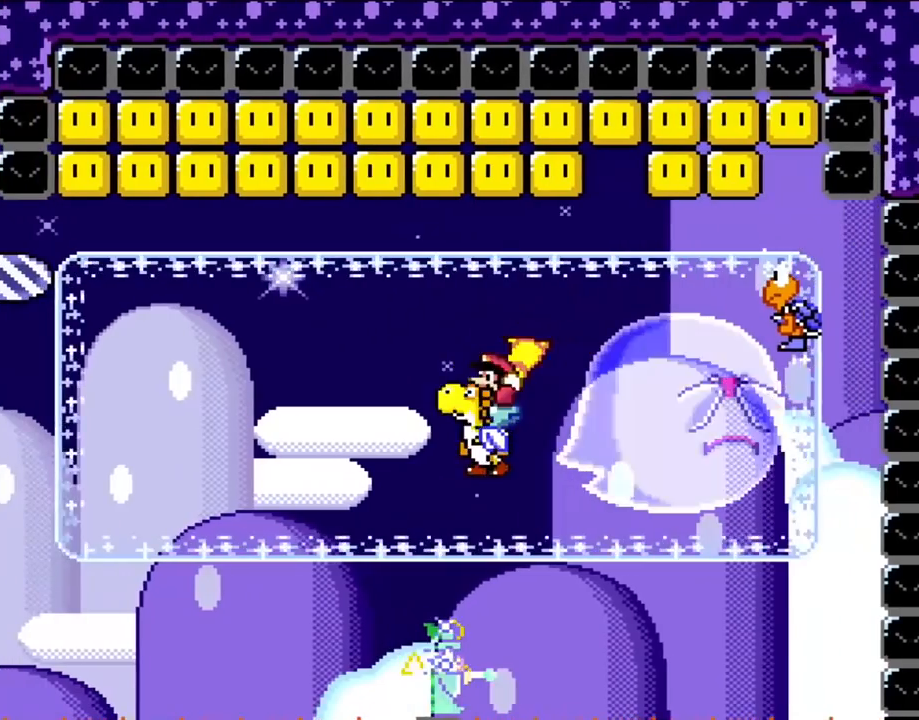
{"dt_ms": 500, "buttons": ["Y", "R1", "DPAD_LEFT"]}
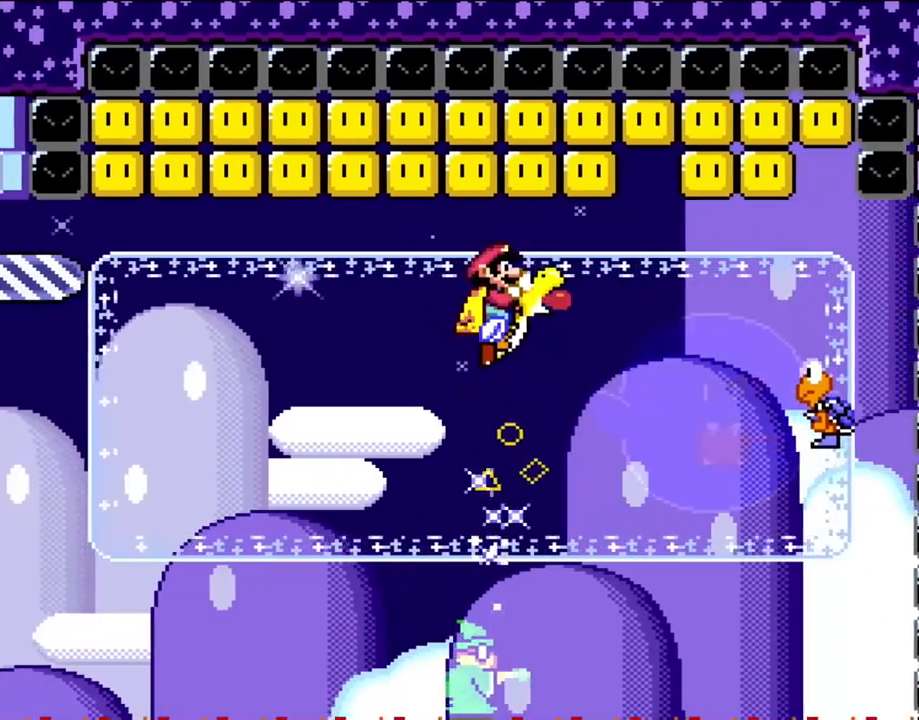
{"dt_ms": 500, "buttons": ["Y", "DPAD_RIGHT"], "events": [[250, "DPAD_LEFT", "up"], [317, "DPAD_RIGHT", "down"], [350, "R1", "up"]]}
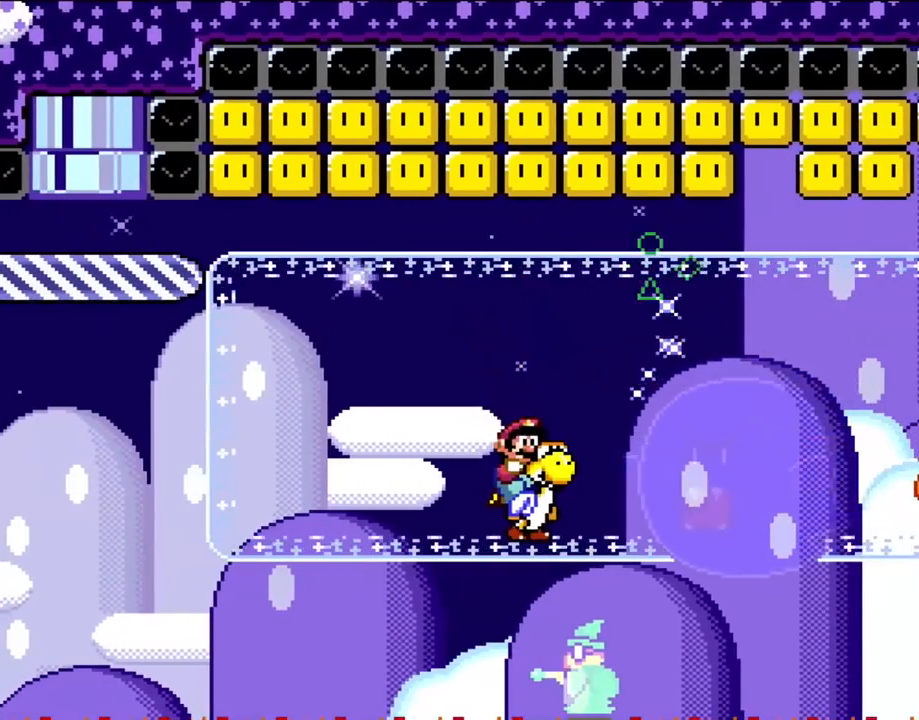
{"dt_ms": 500, "buttons": ["Y", "DPAD_RIGHT"], "events": [[33, "R1", "down"], [167, "R1", "up"], [217, "B", "down"], [317, "B", "up"]]}
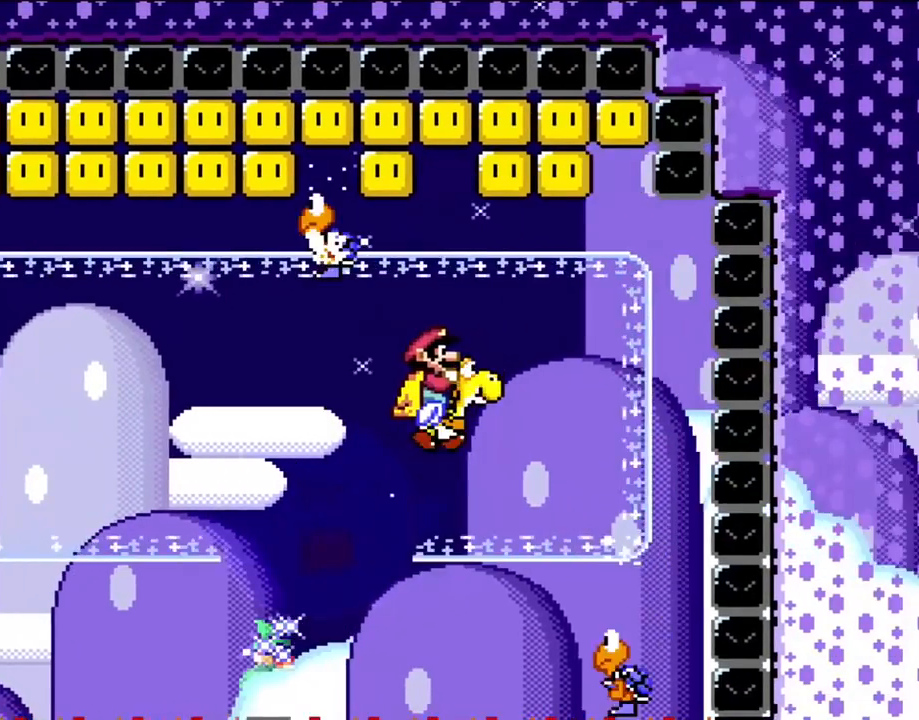
{"dt_ms": 500, "buttons": ["B", "Y"], "events": [[83, "DPAD_RIGHT", "up"], [150, "DPAD_LEFT", "down"], [183, "Y", "up"], [283, "Y", "down"], [383, "DPAD_LEFT", "up"], [450, "B", "down"]]}
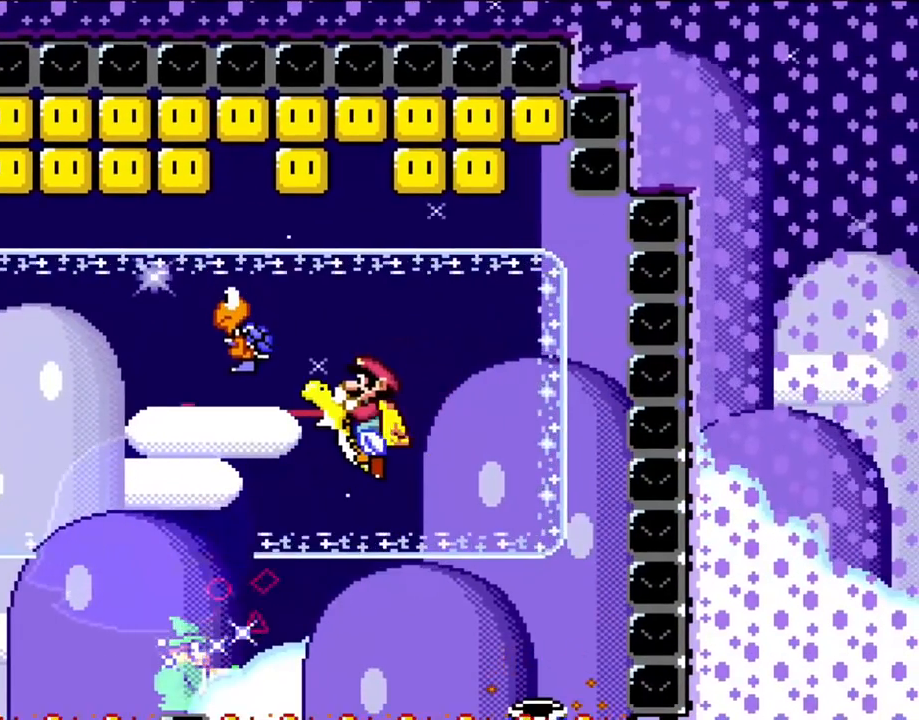
{"dt_ms": 500, "buttons": ["Y", "DPAD_RIGHT"], "events": [[183, "B", "up"], [183, "DPAD_RIGHT", "down"]]}